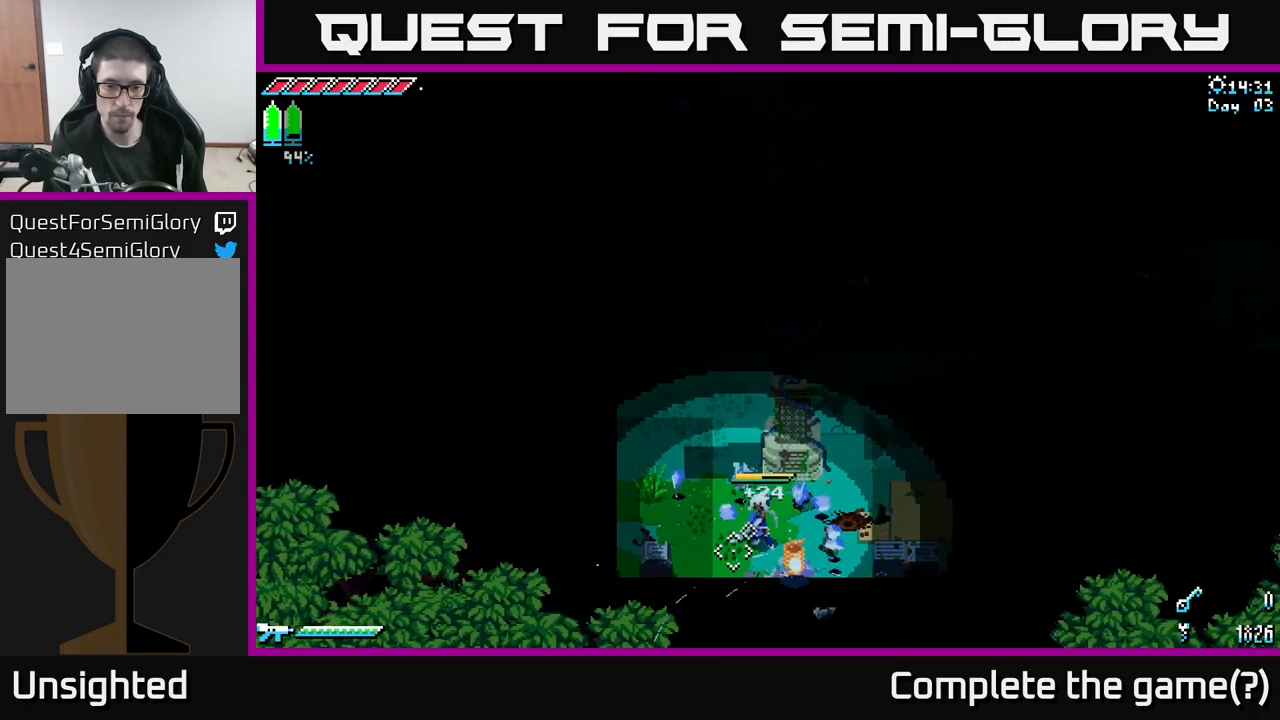
Gameplay with a controller (Xbox layout); each line is a JSON object with the inputs held at the frame after it. "events" lists button and stick changes between this image and that frame as [ms after this image, input, new state], when the widget could be followed in between. Not read: L3 R3.
{"buttons": [], "left_stick": "right", "right_stick": "right", "events": [[117, "L2", "down"], [183, "left_stick", "down-right"], [267, "left_stick", "right"], [300, "L2", "up"], [333, "right_stick", "left"], [483, "right_stick", "right"]]}
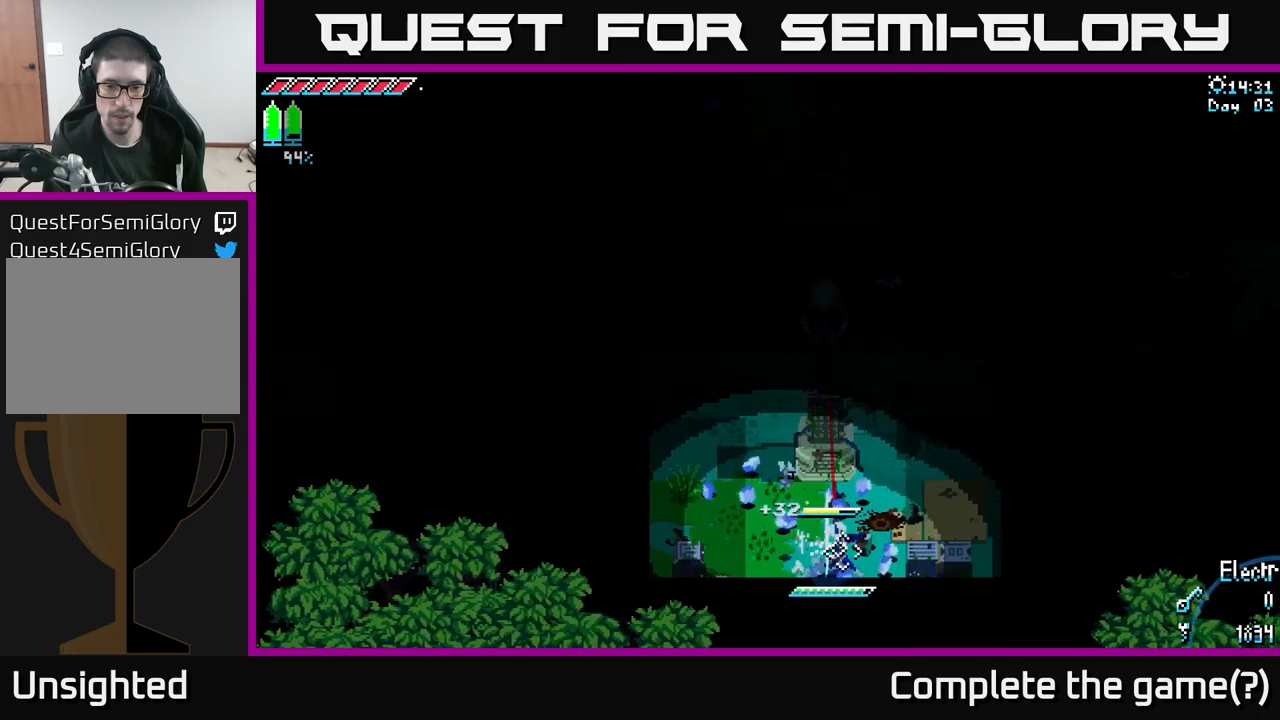
{"buttons": [], "left_stick": "down-right", "right_stick": "center", "events": [[83, "L2", "down"], [133, "right_stick", "down-right"], [283, "left_stick", "up"], [433, "L2", "up"], [450, "right_stick", "center"], [500, "left_stick", "down-right"]]}
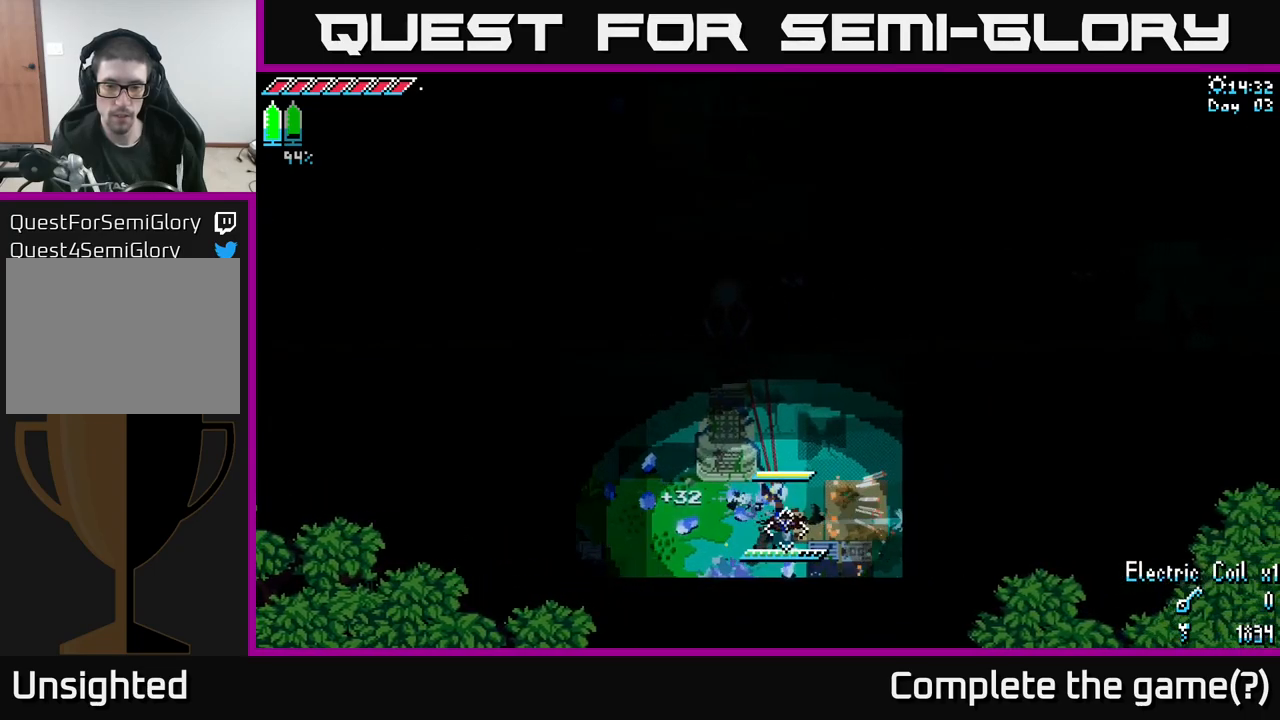
{"buttons": ["X"], "left_stick": "left", "right_stick": "center", "events": [[83, "R2", "down"], [233, "R2", "up"], [300, "left_stick", "left"], [433, "X", "down"]]}
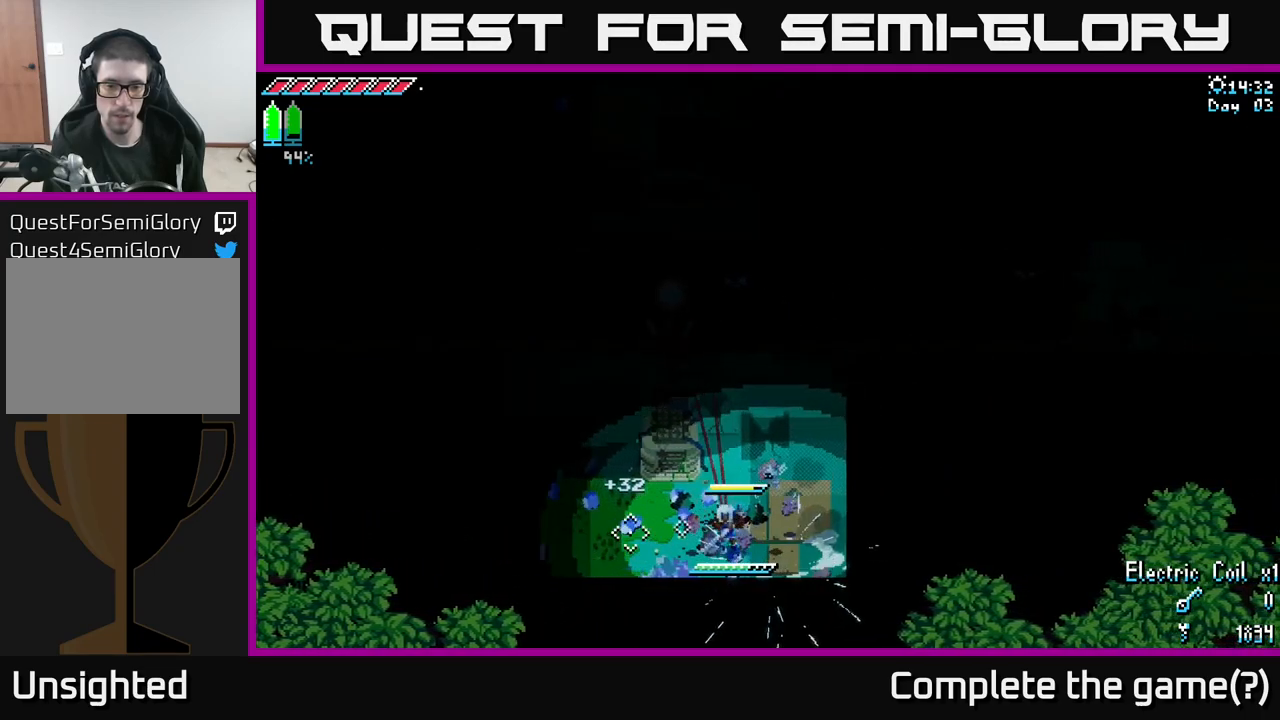
{"buttons": [], "left_stick": "left", "right_stick": "center", "events": [[333, "X", "up"]]}
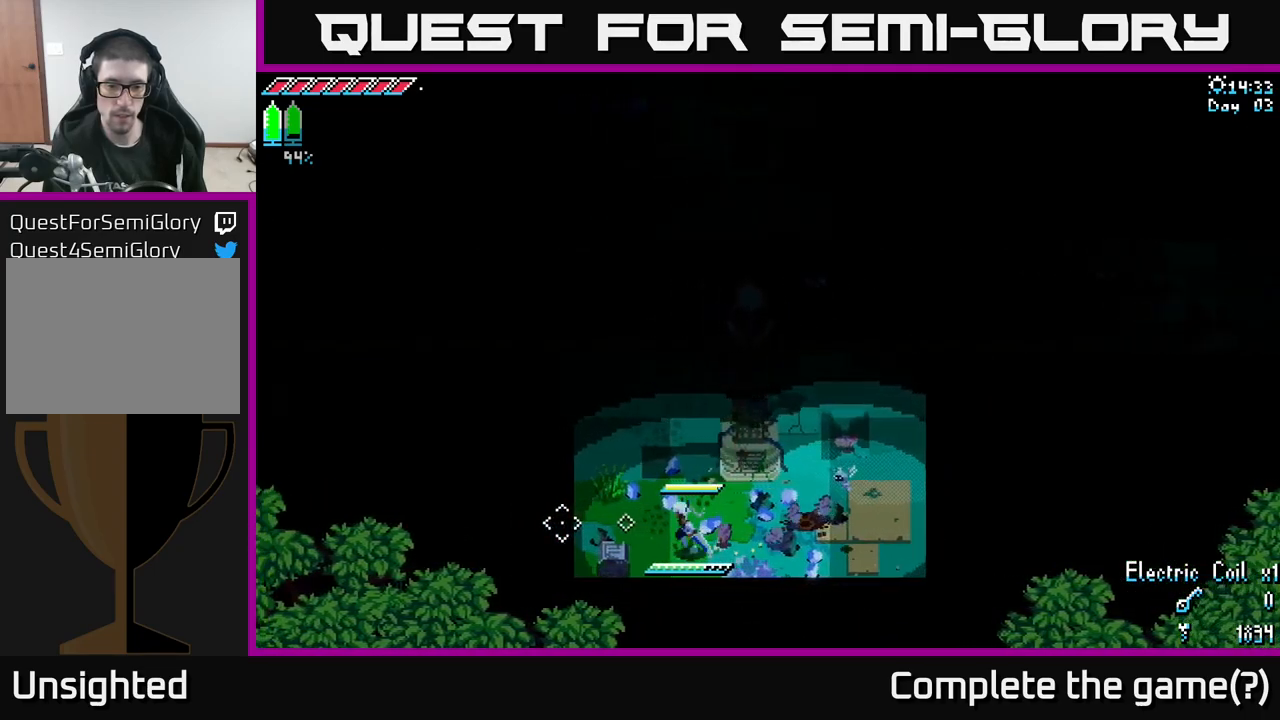
{"buttons": [], "left_stick": "left", "right_stick": "center", "events": [[67, "left_stick", "up-right"], [83, "B", "down"], [200, "B", "up"], [233, "left_stick", "center"], [333, "left_stick", "left"]]}
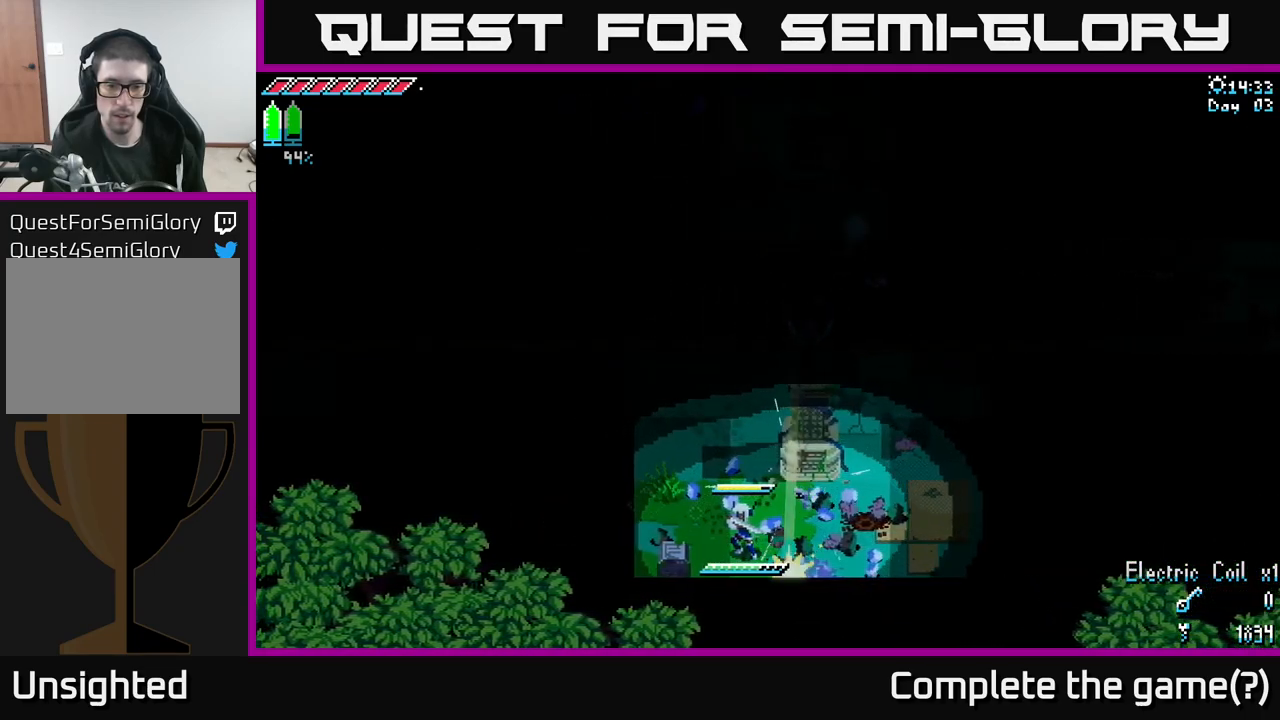
{"buttons": [], "left_stick": "center", "right_stick": "center", "events": [[67, "R2", "down"], [183, "R2", "up"], [317, "left_stick", "center"], [383, "R2", "down"], [467, "R2", "up"]]}
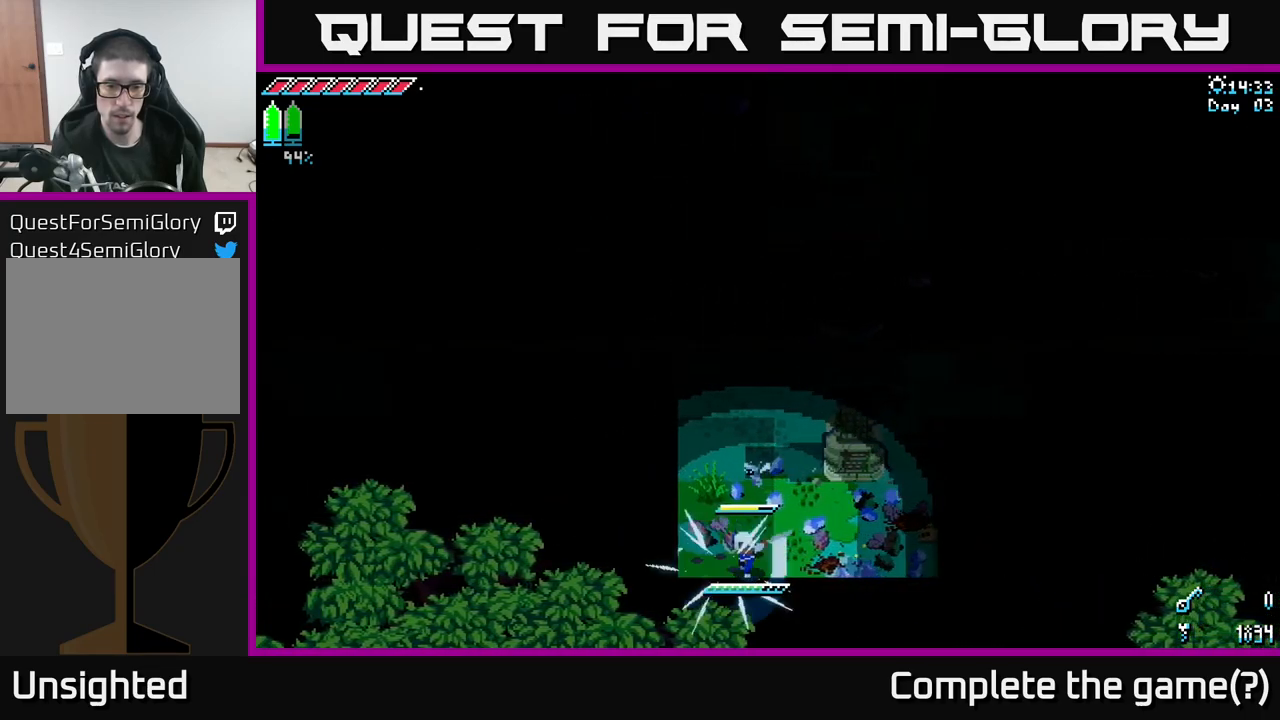
{"buttons": [], "left_stick": "up-right", "right_stick": "center", "events": [[133, "left_stick", "right"], [217, "left_stick", "up-right"], [350, "L1", "down"], [433, "L1", "up"]]}
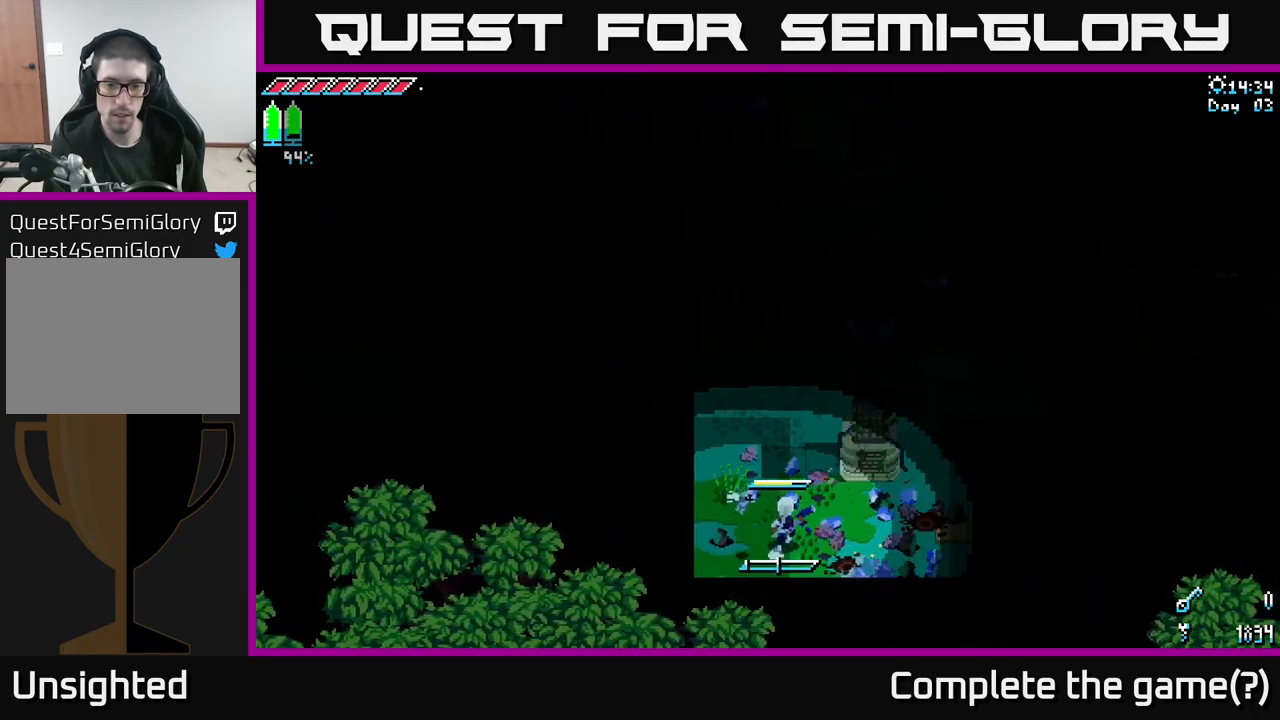
{"buttons": ["L1"], "left_stick": "up-right", "right_stick": "center", "events": [[250, "left_stick", "right"], [383, "L1", "down"], [400, "left_stick", "up-right"]]}
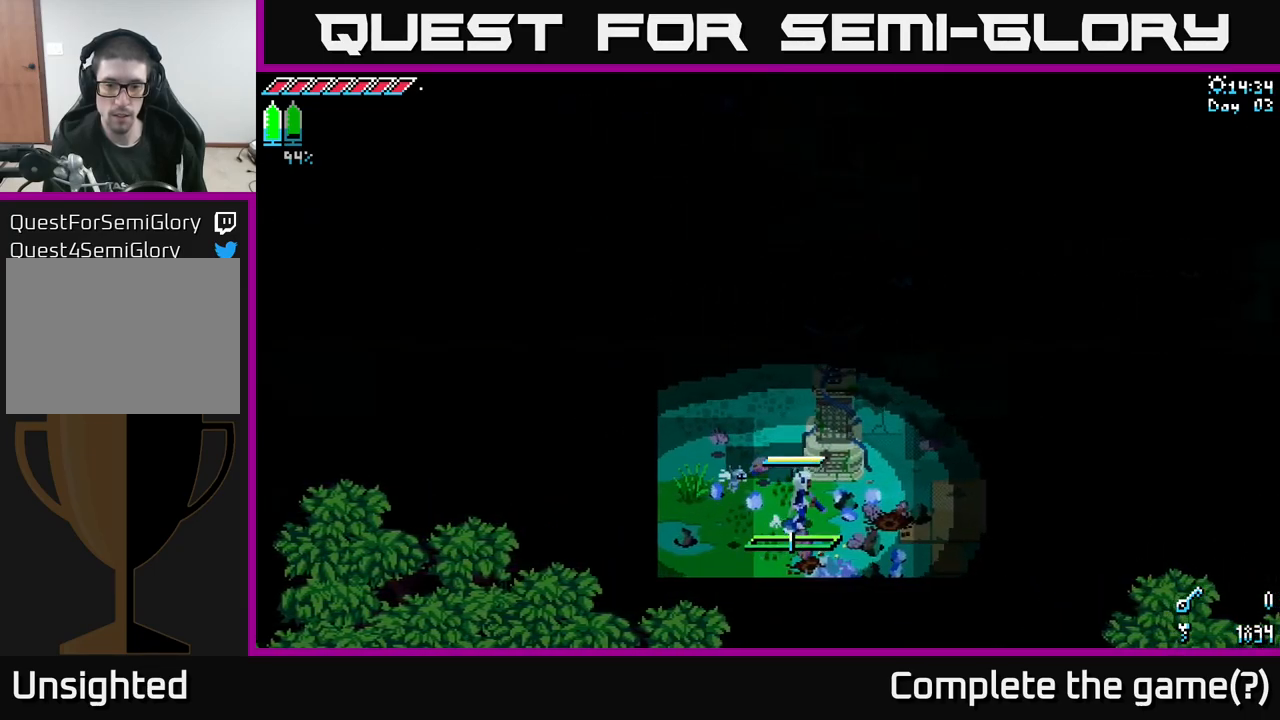
{"buttons": ["X"], "left_stick": "right", "right_stick": "center", "events": [[17, "L1", "up"], [50, "left_stick", "right"], [217, "X", "down"]]}
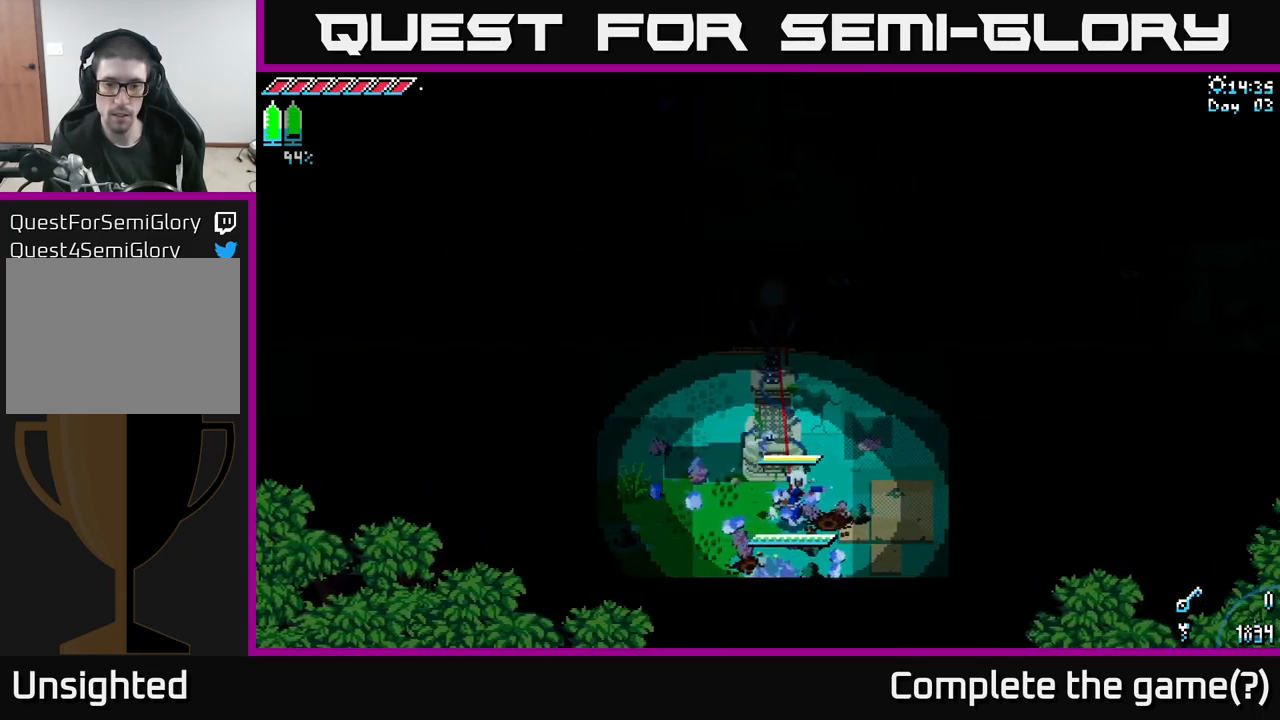
{"buttons": ["X"], "left_stick": "up-right", "right_stick": "center", "events": [[217, "left_stick", "up-right"]]}
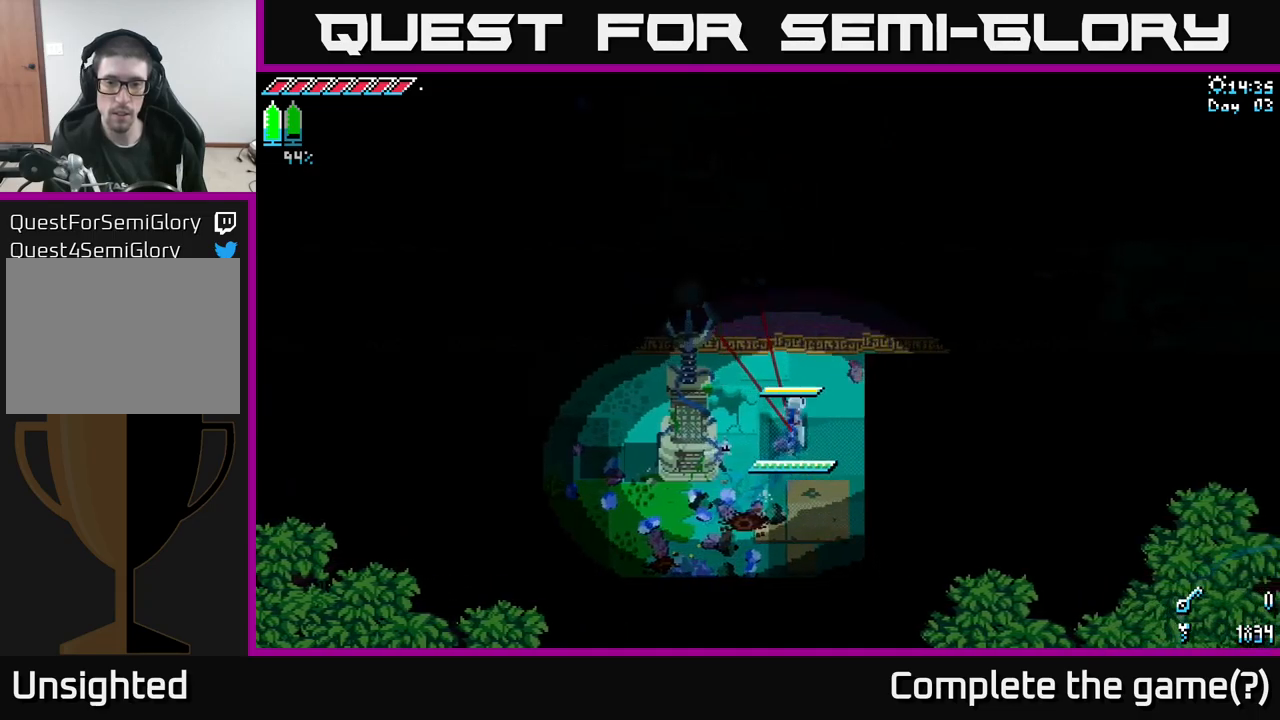
{"buttons": ["X"], "left_stick": "up-right", "right_stick": "center", "events": []}
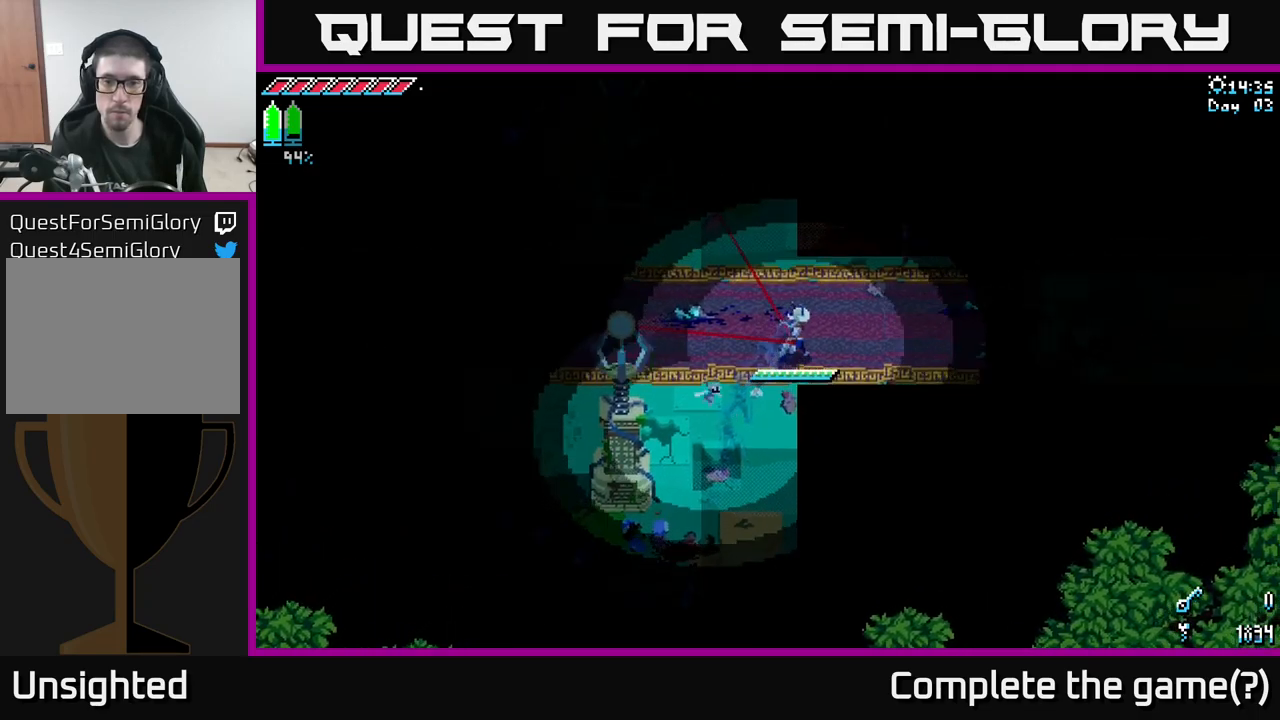
{"buttons": ["X"], "left_stick": "right", "right_stick": "center", "events": [[250, "left_stick", "right"]]}
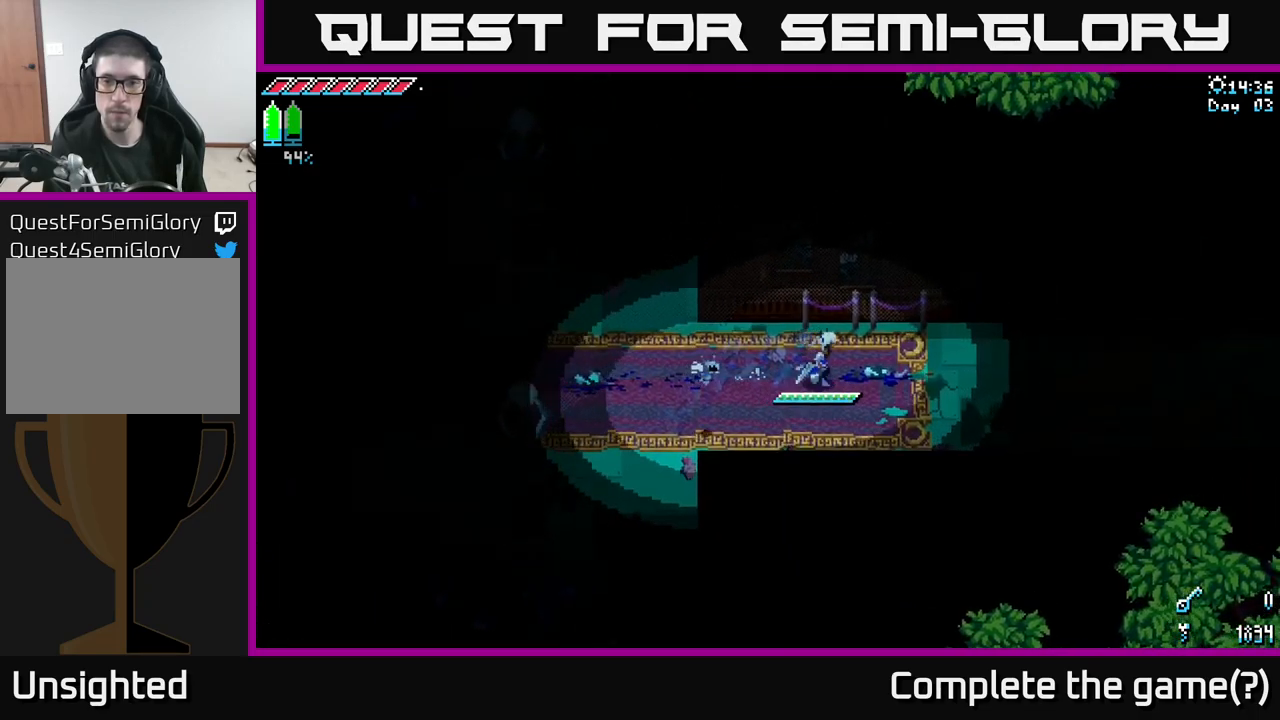
{"buttons": ["X"], "left_stick": "right", "right_stick": "center", "events": [[167, "A", "down"], [267, "A", "up"]]}
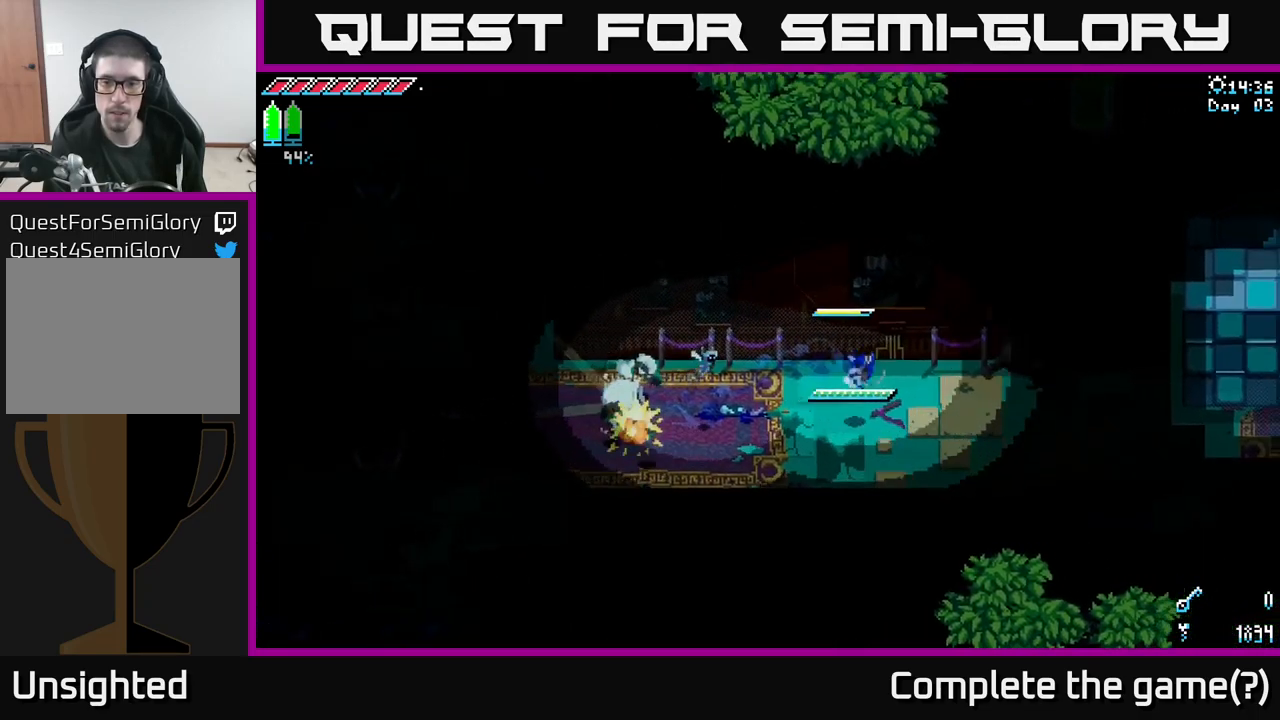
{"buttons": ["X"], "left_stick": "right", "right_stick": "center", "events": [[17, "X", "up"], [234, "X", "down"]]}
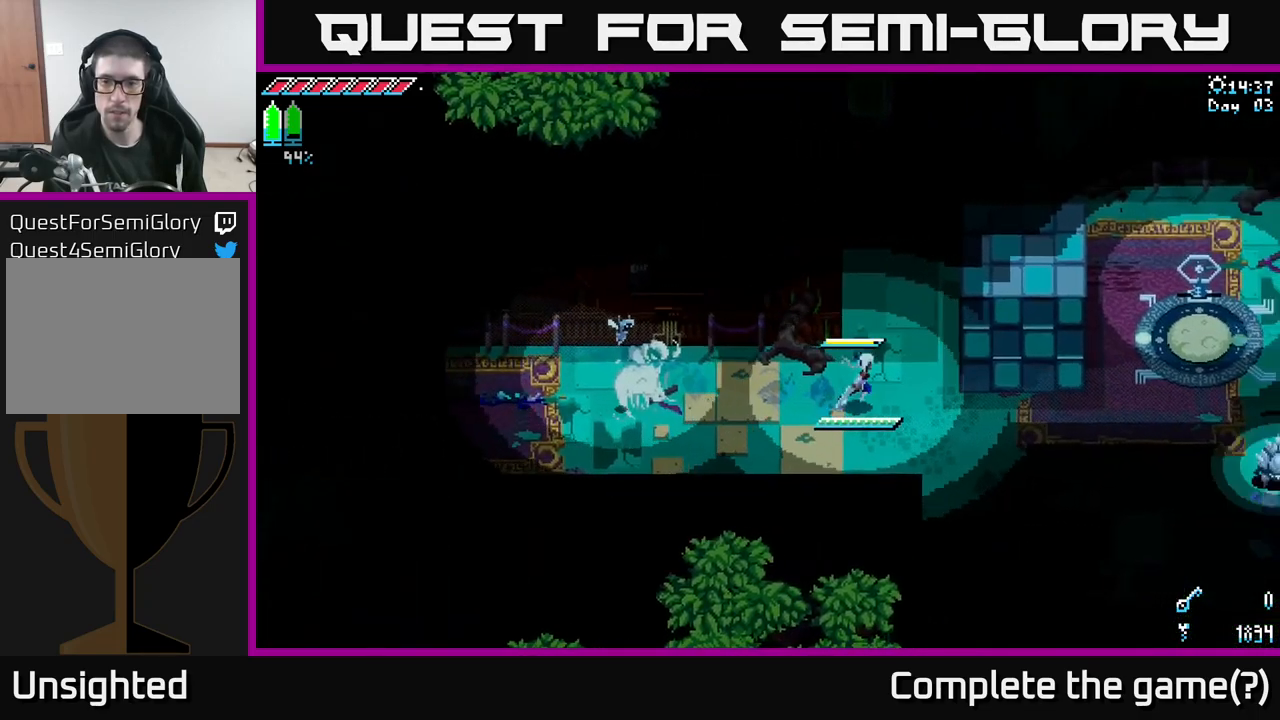
{"buttons": ["X"], "left_stick": "down-right", "right_stick": "center", "events": [[384, "left_stick", "down-right"]]}
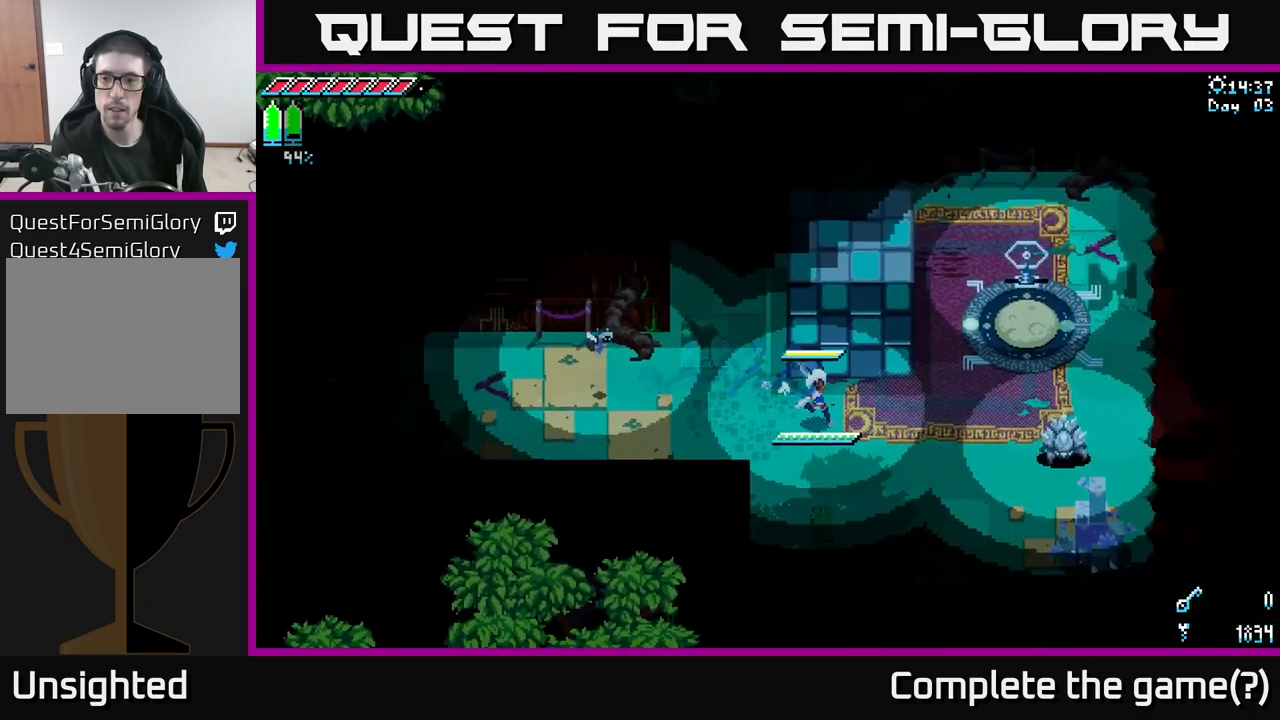
{"buttons": [], "left_stick": "right", "right_stick": "center", "events": [[50, "left_stick", "right"], [150, "left_stick", "center"], [234, "X", "up"], [284, "left_stick", "right"]]}
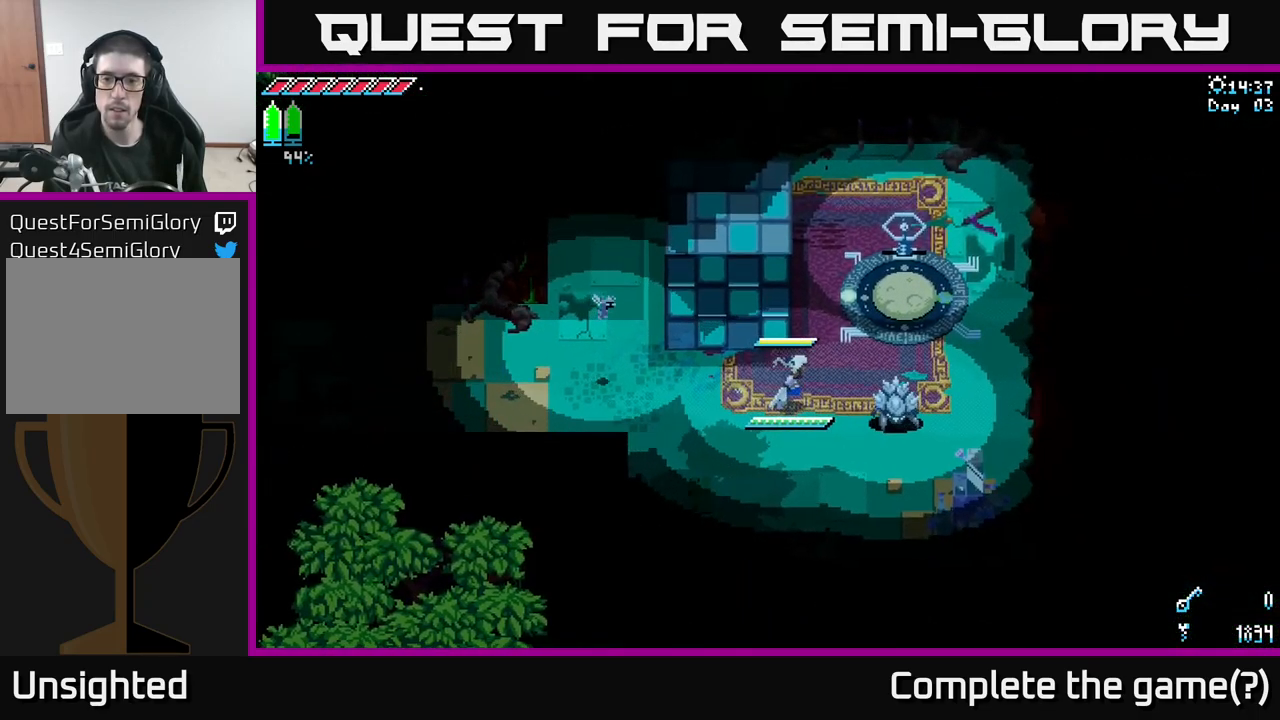
{"buttons": ["R2"], "left_stick": "center", "right_stick": "center", "events": [[184, "R2", "down"], [184, "left_stick", "center"], [267, "R2", "up"], [450, "R2", "down"]]}
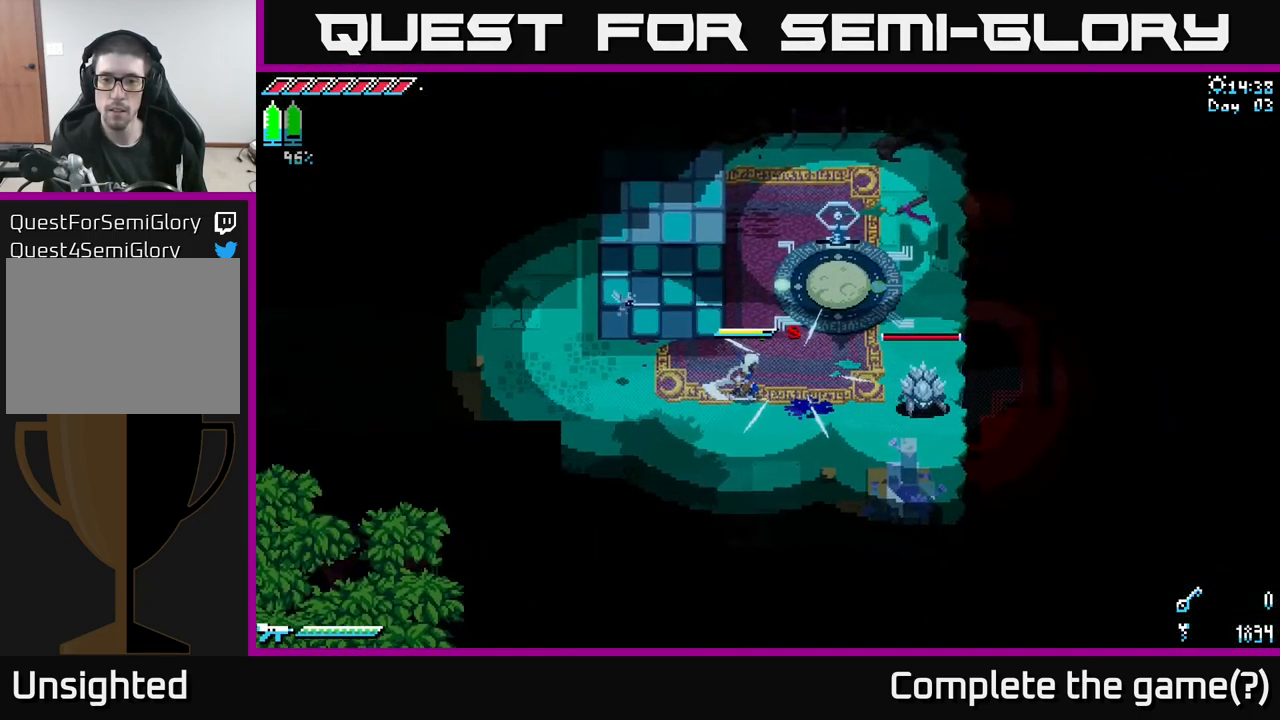
{"buttons": ["R2"], "left_stick": "right", "right_stick": "center", "events": [[50, "R2", "up"], [67, "left_stick", "right"], [450, "R2", "down"]]}
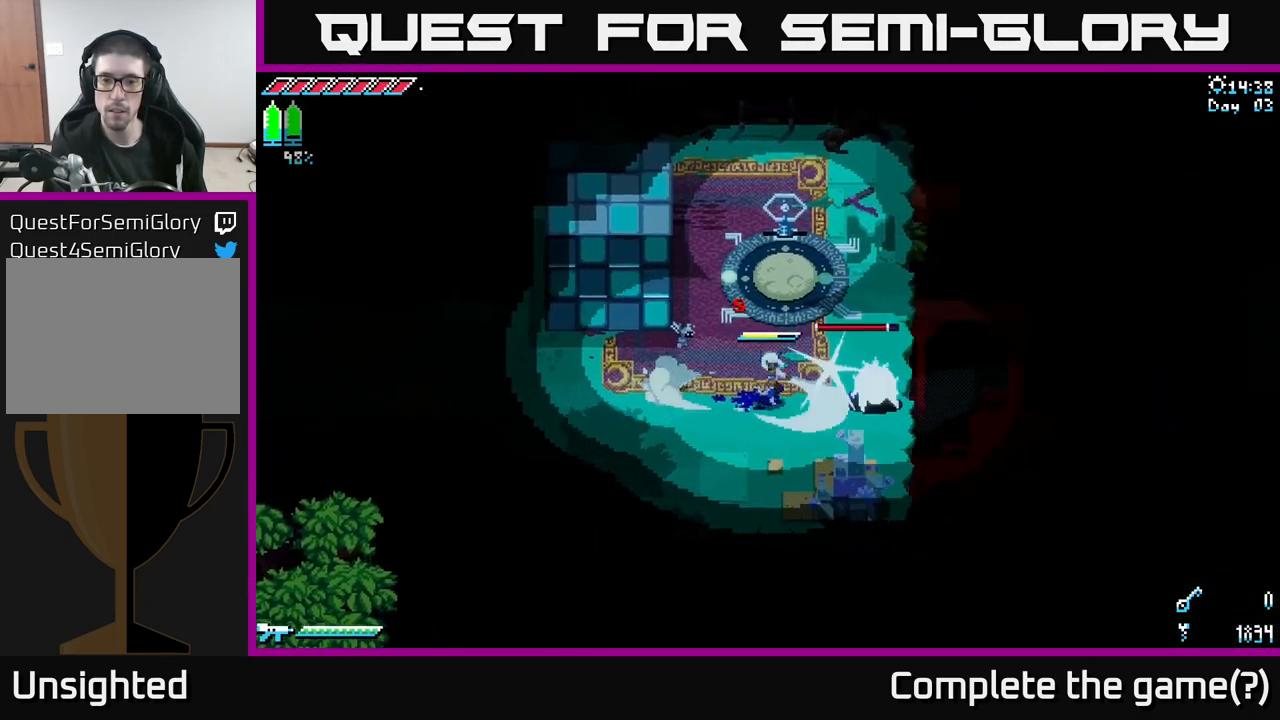
{"buttons": [], "left_stick": "left", "right_stick": "center", "events": [[17, "R2", "up"], [50, "left_stick", "center"], [100, "left_stick", "left"]]}
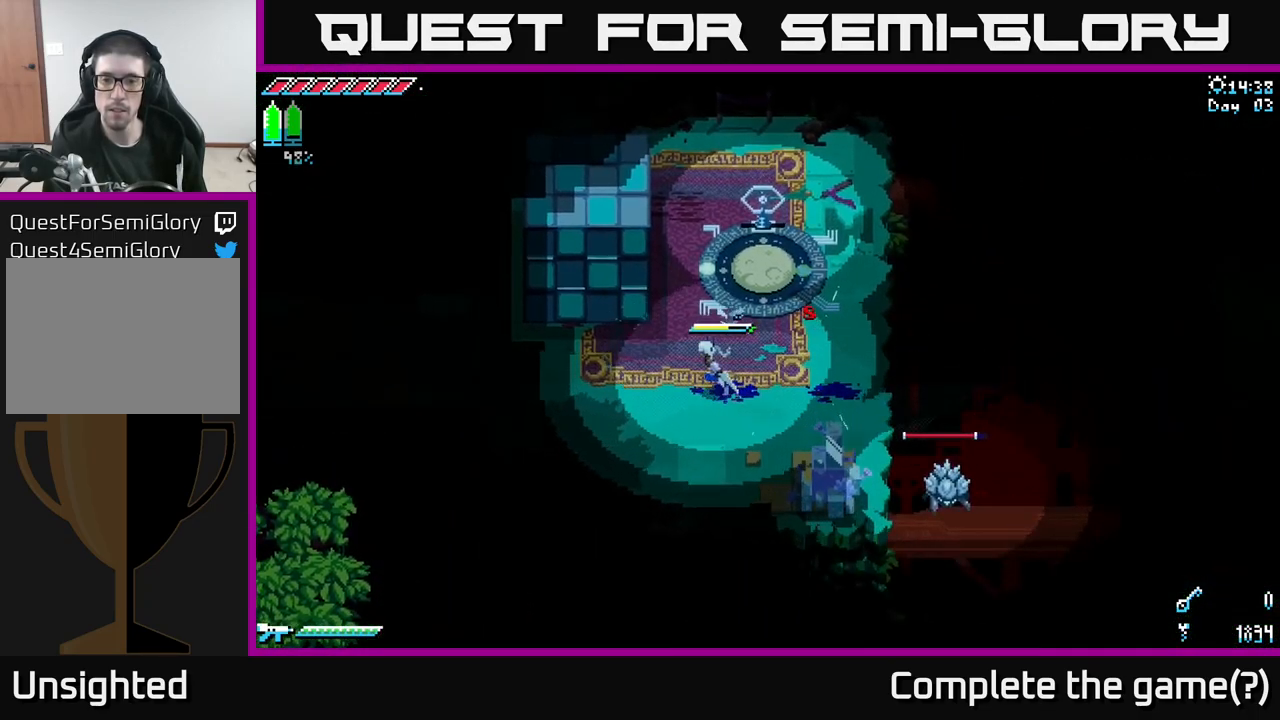
{"buttons": [], "left_stick": "center", "right_stick": "center", "events": [[183, "left_stick", "right"], [333, "left_stick", "center"]]}
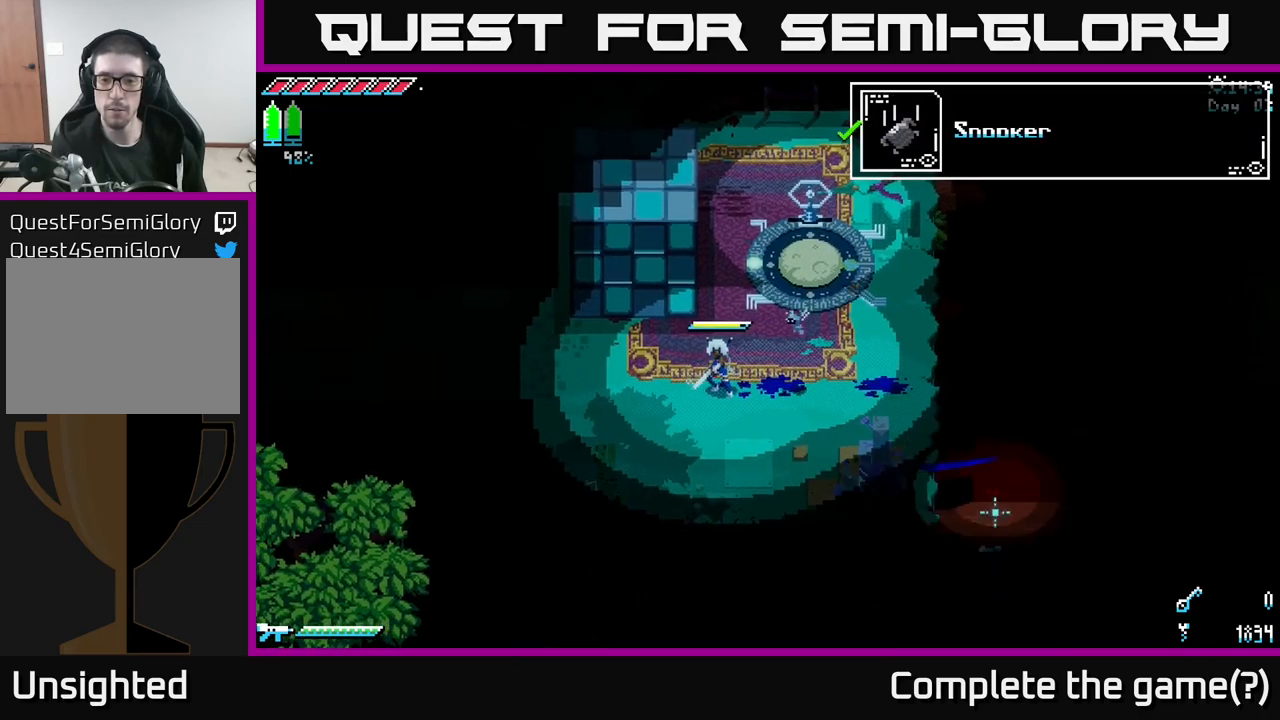
{"buttons": [], "left_stick": "down-right", "right_stick": "center", "events": [[417, "left_stick", "down-right"]]}
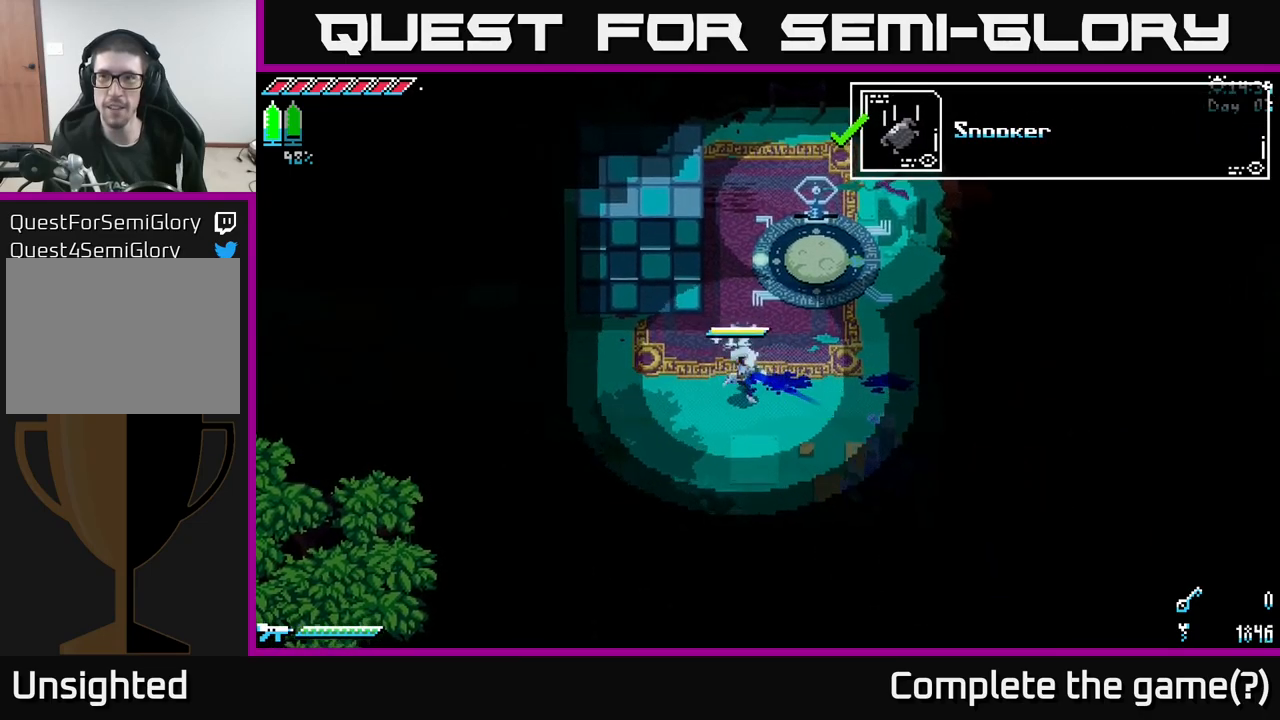
{"buttons": ["R2"], "left_stick": "down-right", "right_stick": "center", "events": [[434, "R2", "down"]]}
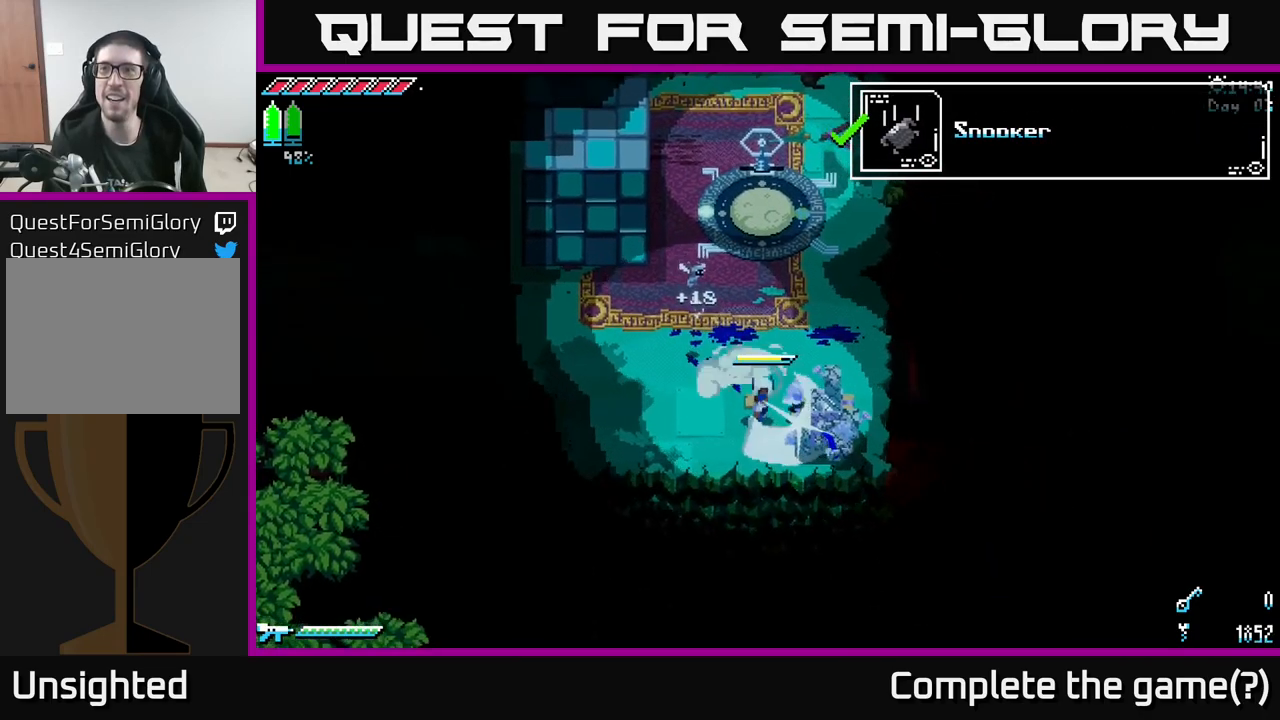
{"buttons": [], "left_stick": "center", "right_stick": "center", "events": [[17, "R2", "up"], [84, "left_stick", "center"]]}
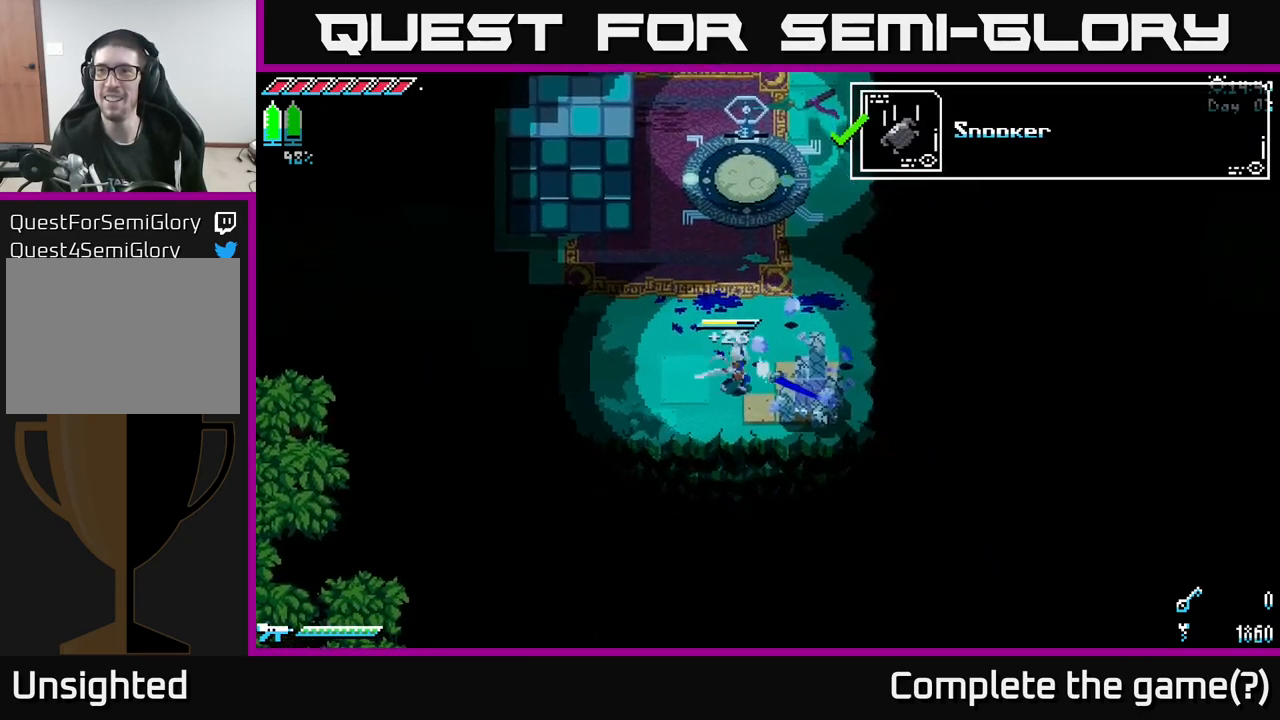
{"buttons": [], "left_stick": "center", "right_stick": "center", "events": [[34, "R2", "down"], [67, "left_stick", "right"], [184, "R2", "up"], [250, "left_stick", "center"]]}
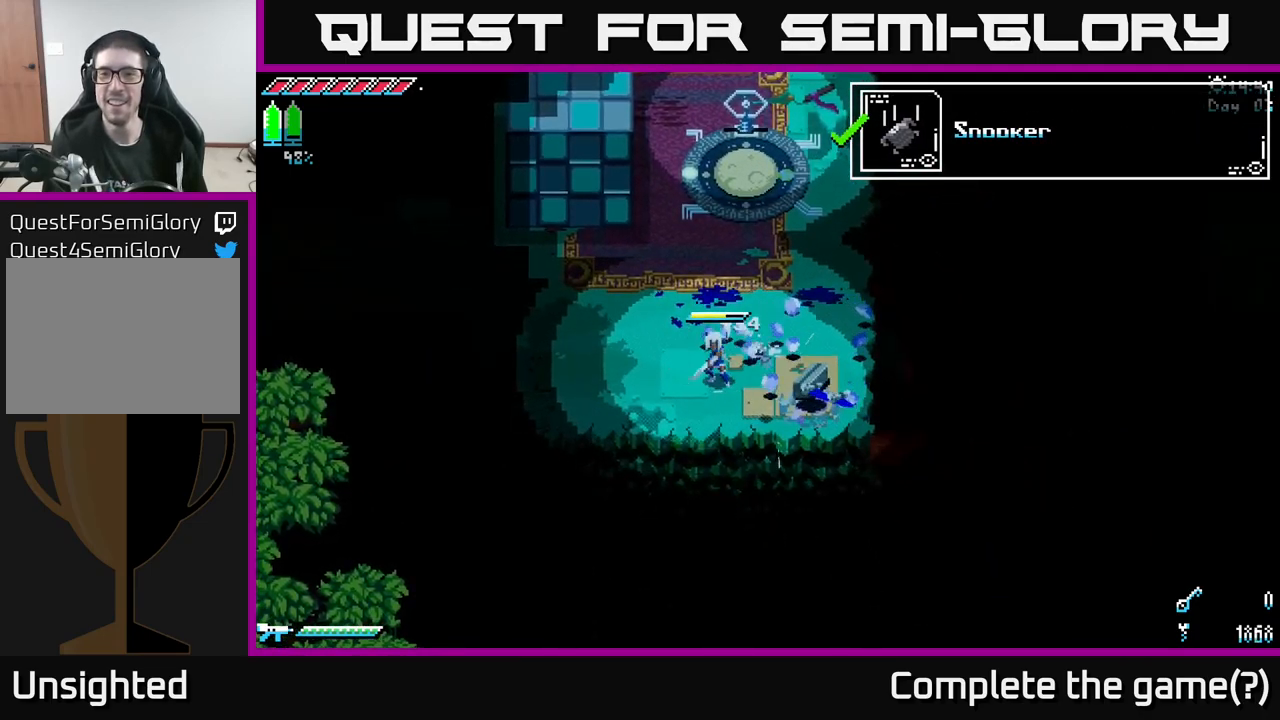
{"buttons": [], "left_stick": "down-right", "right_stick": "center", "events": [[234, "left_stick", "right"], [467, "left_stick", "down-right"]]}
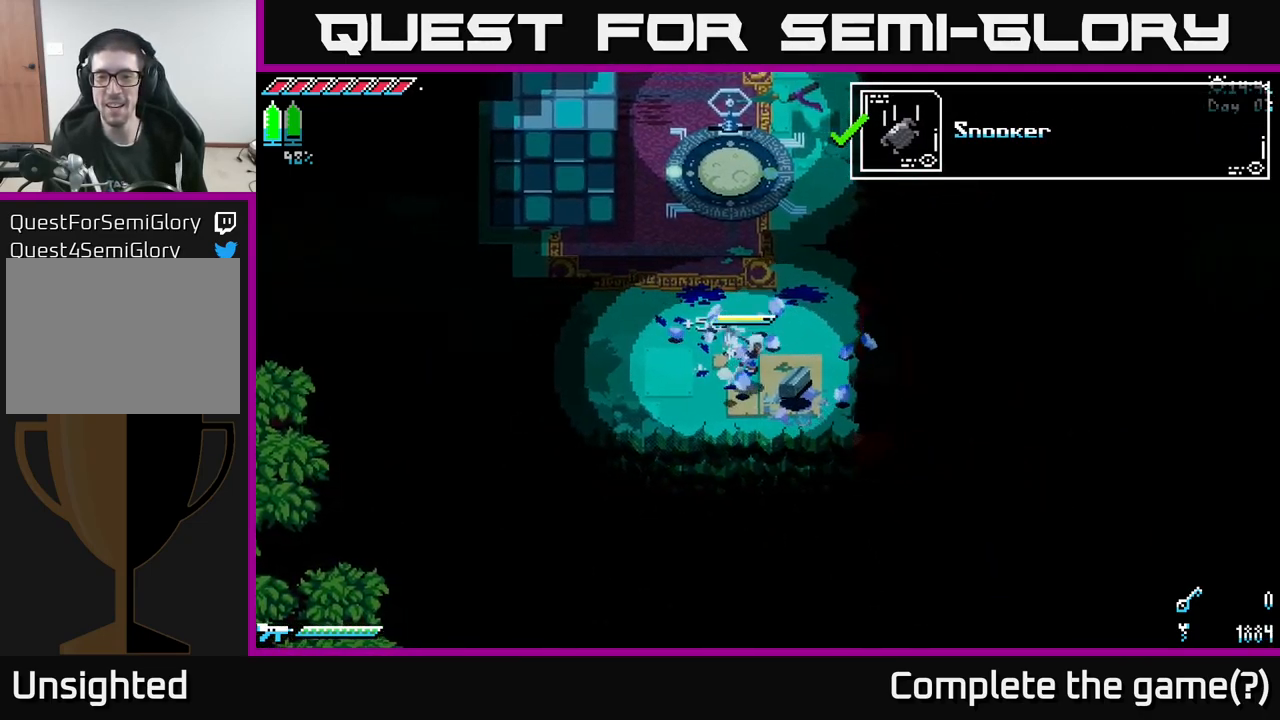
{"buttons": [], "left_stick": "left", "right_stick": "center", "events": [[200, "left_stick", "up-right"], [317, "left_stick", "up-left"], [384, "left_stick", "left"]]}
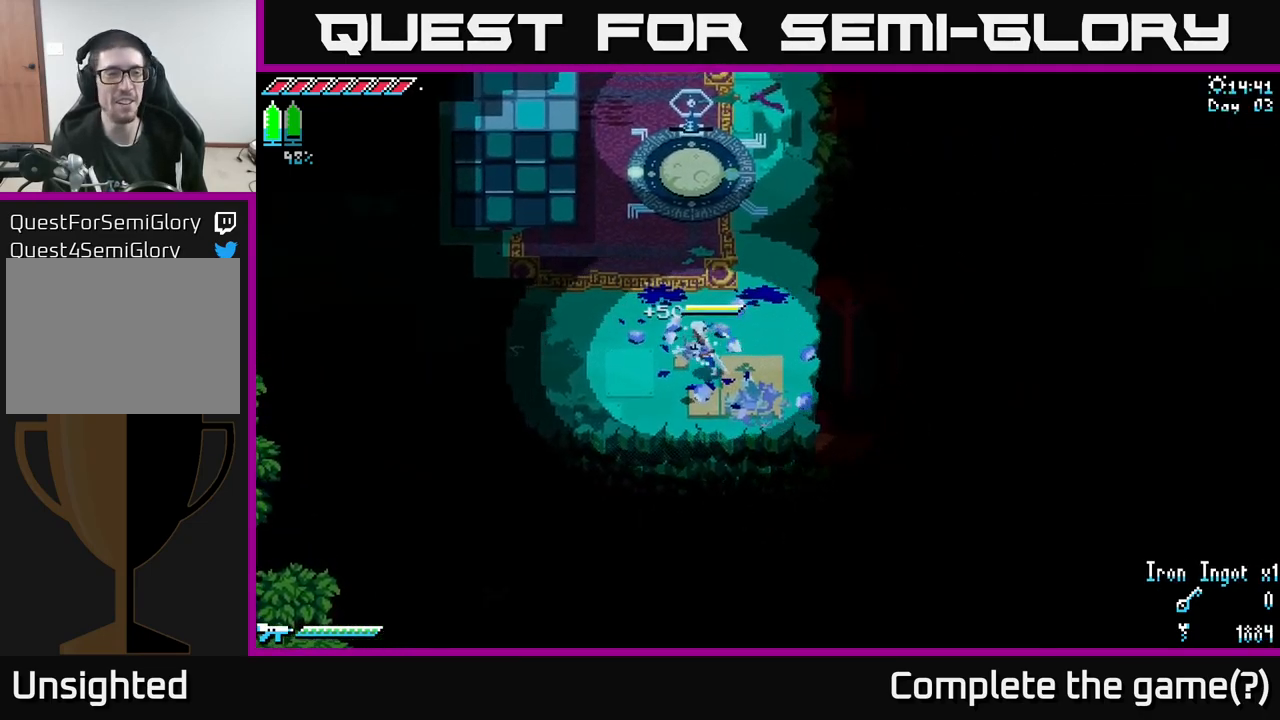
{"buttons": [], "left_stick": "center", "right_stick": "center", "events": [[17, "left_stick", "up-left"], [250, "left_stick", "center"]]}
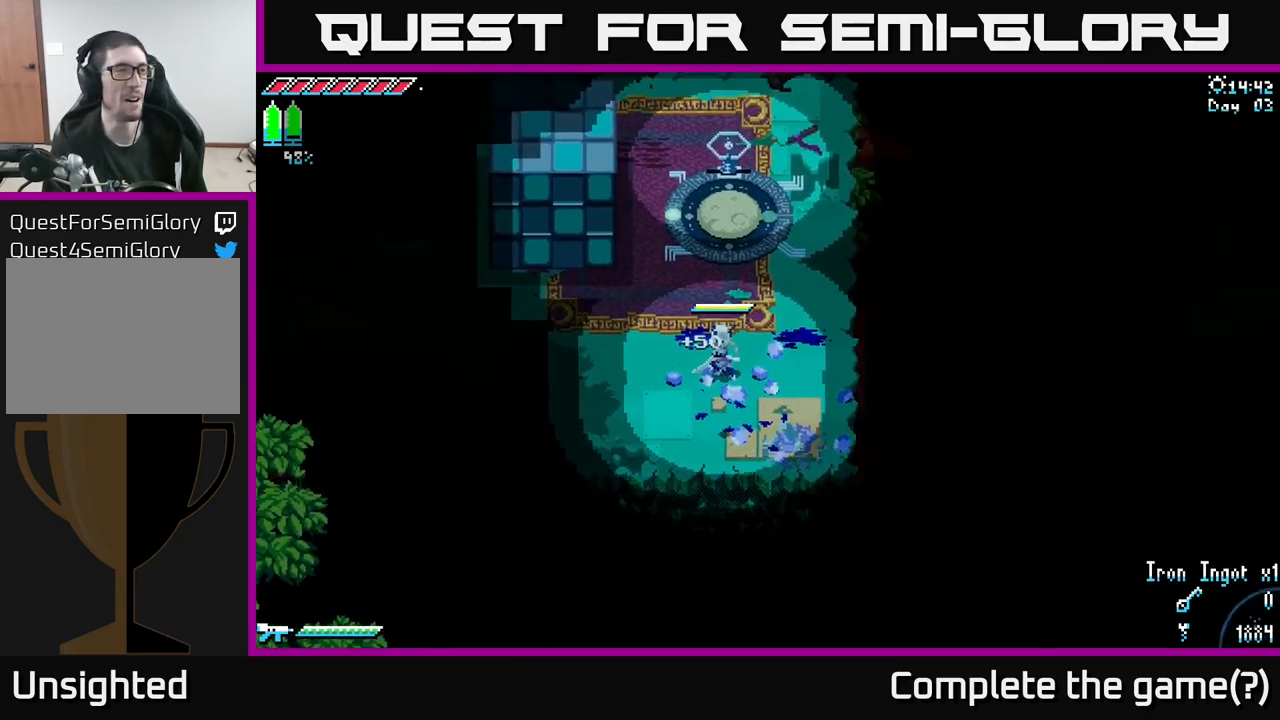
{"buttons": [], "left_stick": "left", "right_stick": "center", "events": [[200, "left_stick", "left"]]}
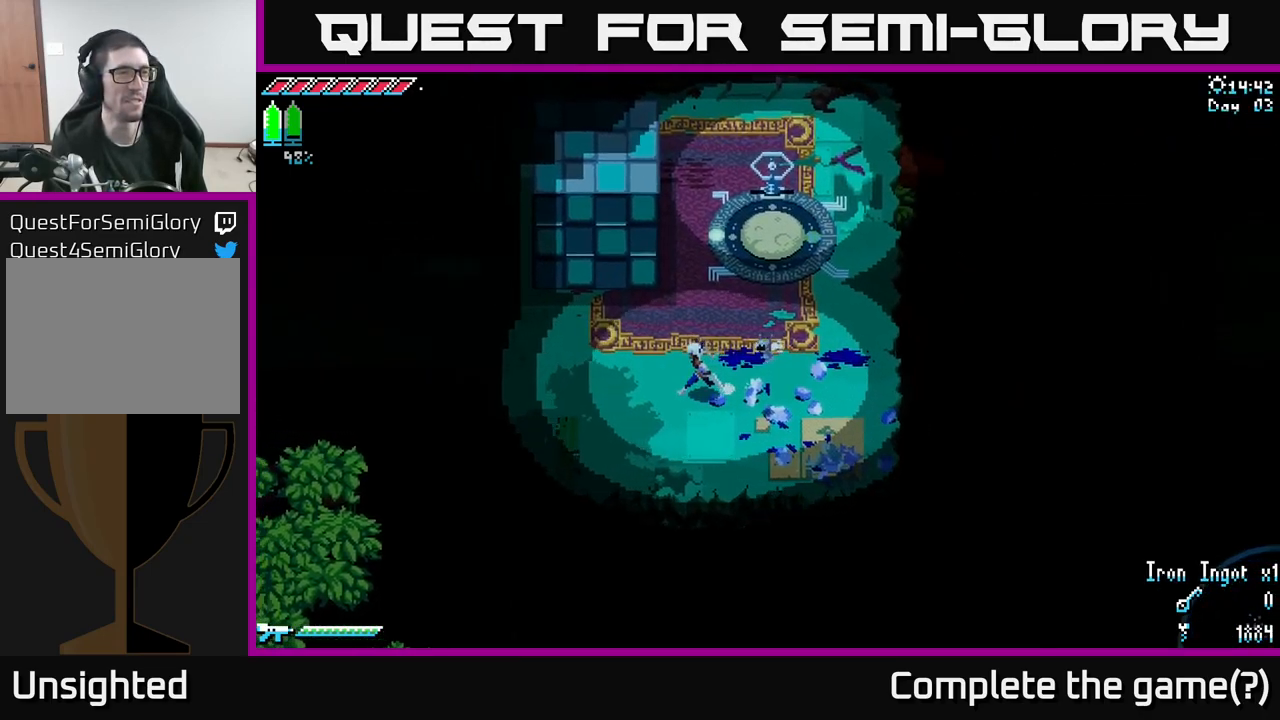
{"buttons": ["X"], "left_stick": "up", "right_stick": "center", "events": [[117, "left_stick", "up-left"], [317, "left_stick", "up"], [334, "X", "down"]]}
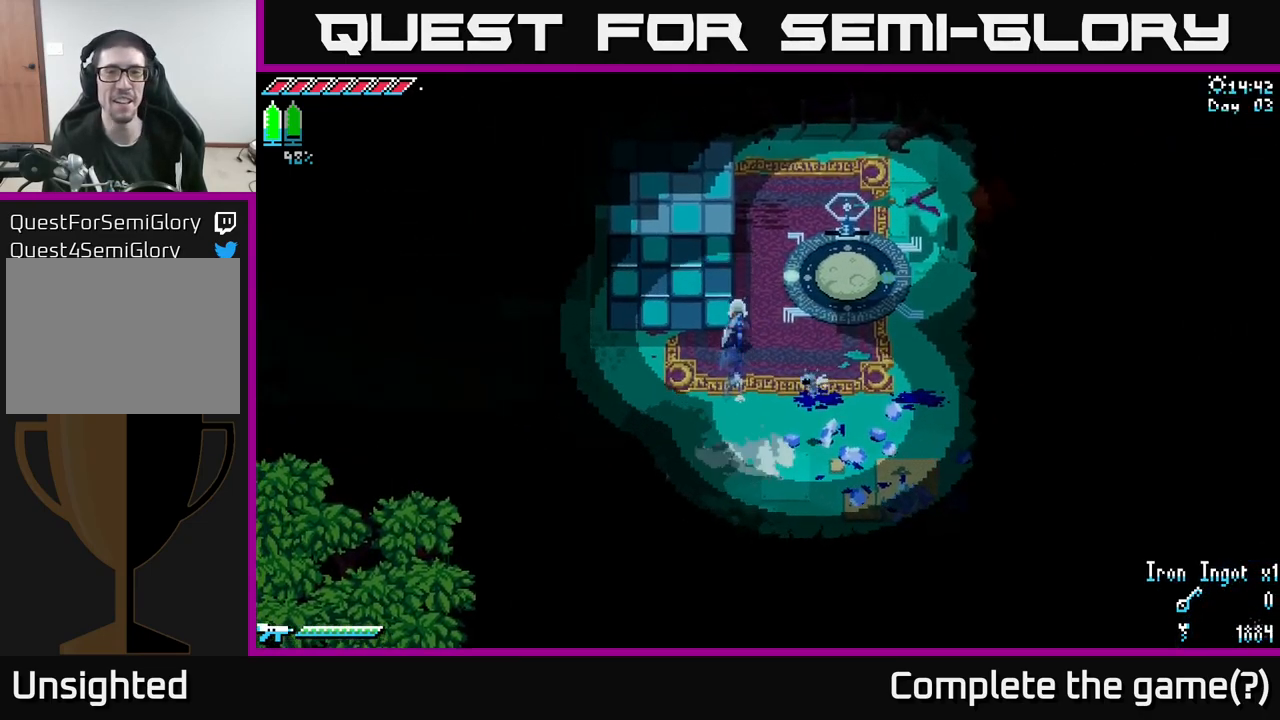
{"buttons": ["X"], "left_stick": "up", "right_stick": "center", "events": [[234, "left_stick", "up-right"], [467, "left_stick", "up"]]}